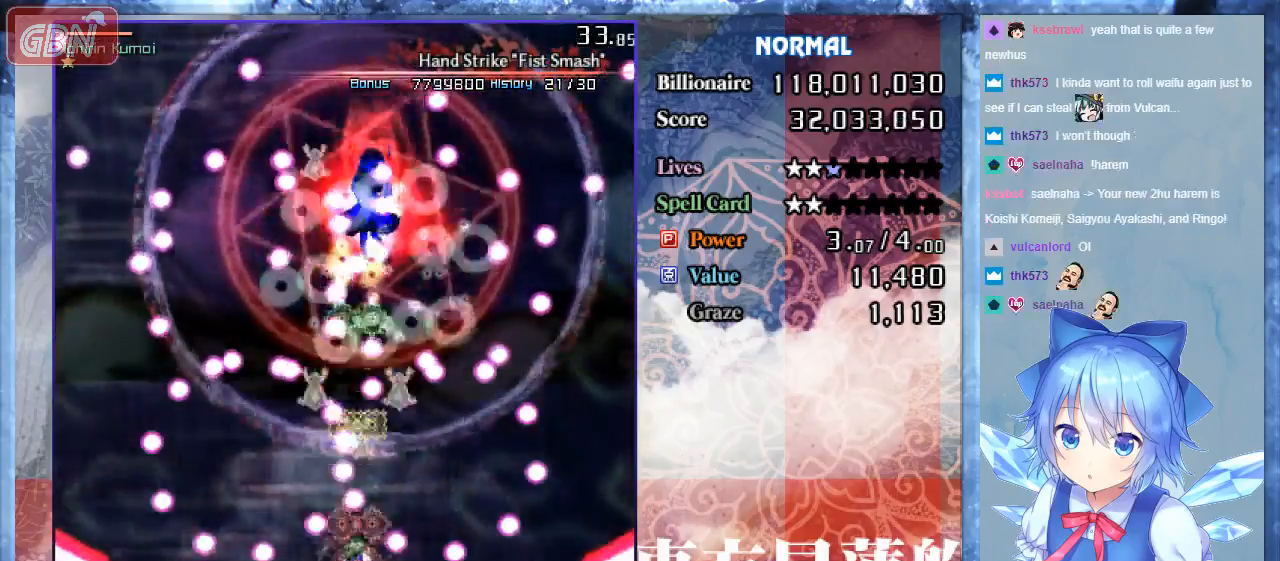
Gameplay with a controller; each line is a JSON object with the inputs held at the frame after it. "events" lists button and stick changes between this image and that frame as [ms after this image, input, new state], when the widget could be followed in between. Not read: L3 R3.
{"buttons": ["A", "B"], "events": [[233, "DPAD_UP", "up"]]}
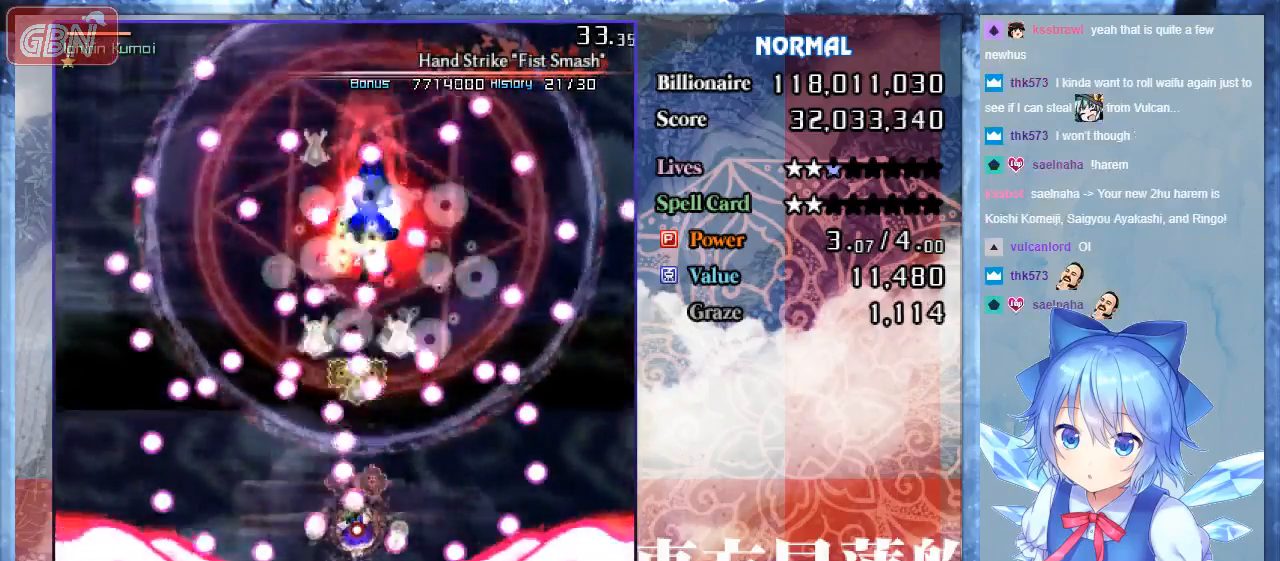
{"buttons": ["A", "B"], "events": []}
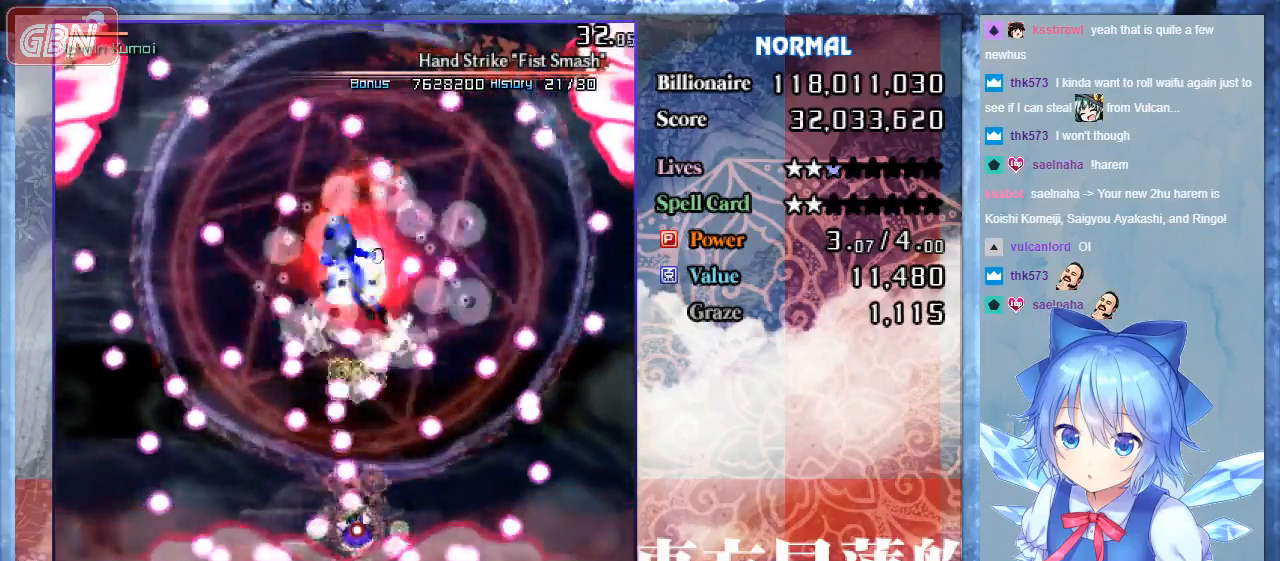
{"buttons": ["A", "B"], "events": []}
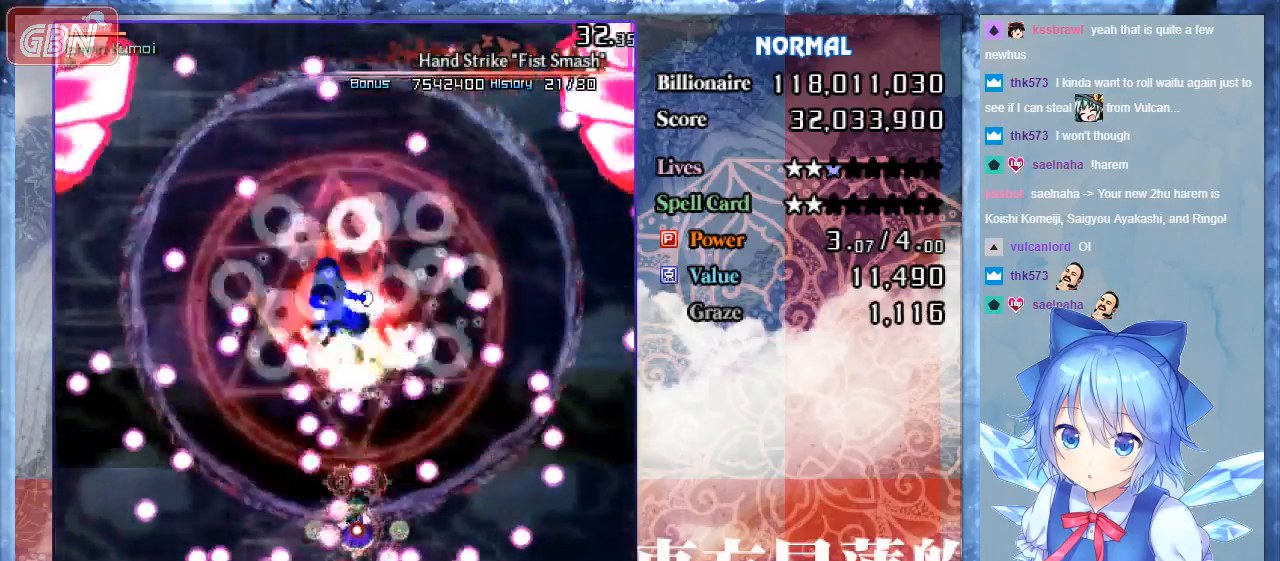
{"buttons": ["A", "B", "DPAD_UP"], "events": [[500, "DPAD_UP", "down"]]}
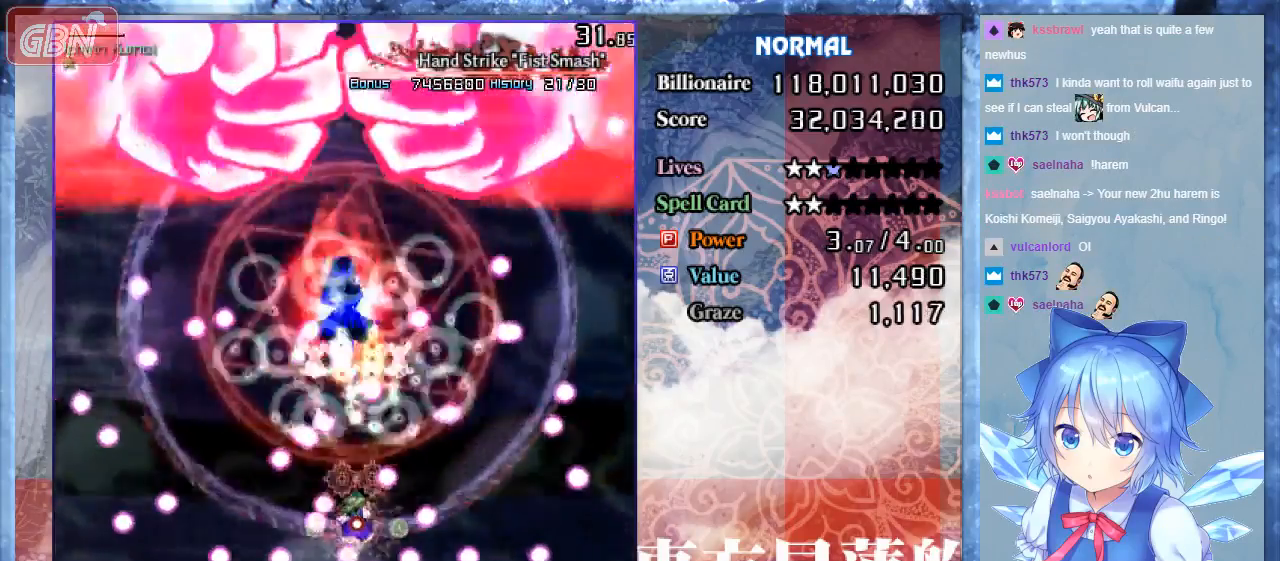
{"buttons": ["A", "B"], "events": [[133, "DPAD_UP", "up"]]}
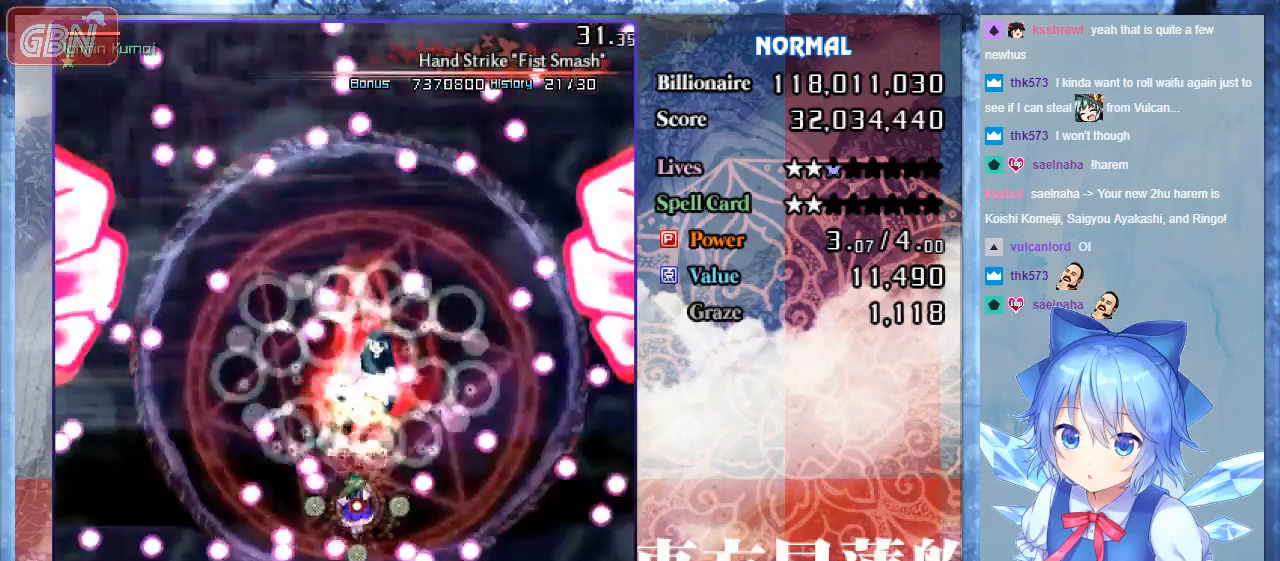
{"buttons": ["A", "B"], "events": []}
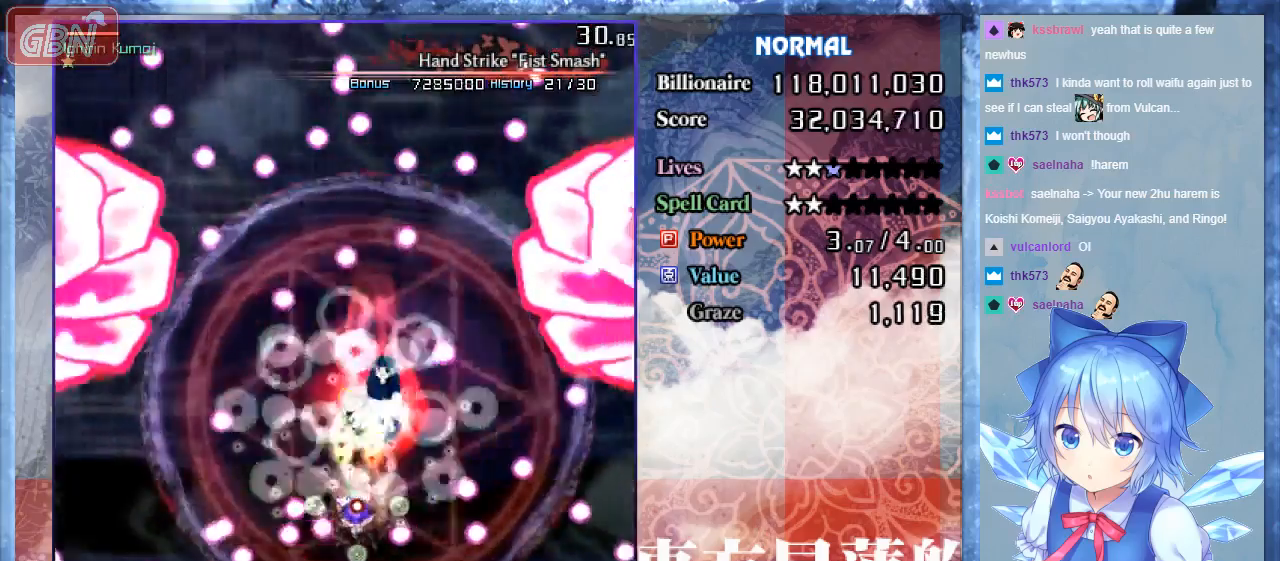
{"buttons": ["A", "B"], "events": []}
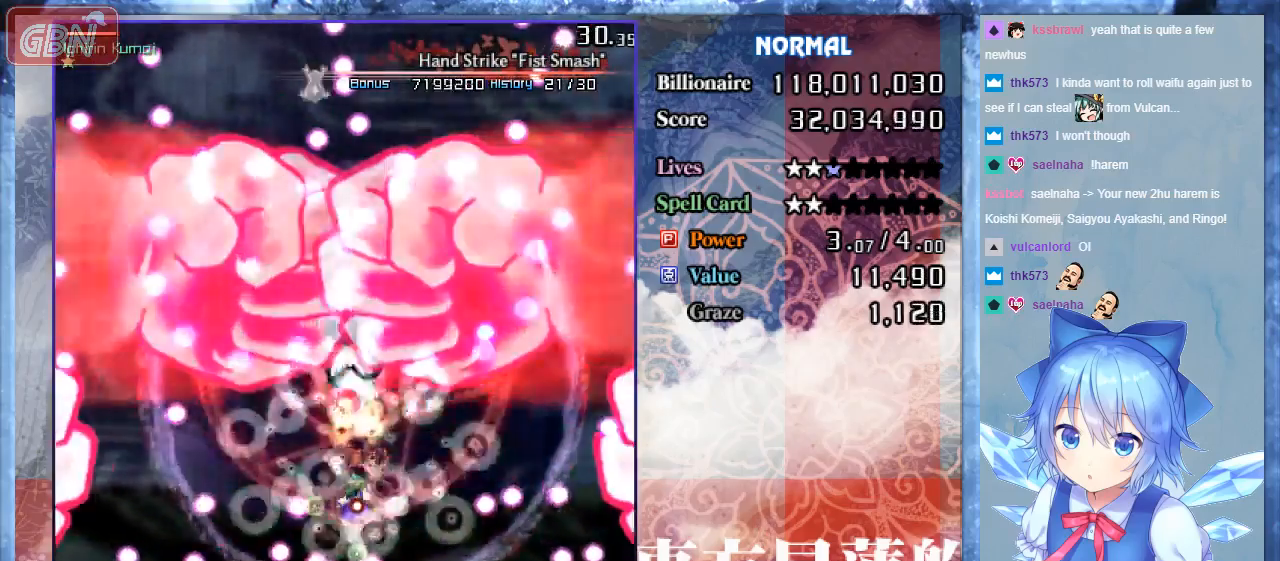
{"buttons": ["A", "B", "DPAD_DOWN"], "events": [[333, "DPAD_DOWN", "down"]]}
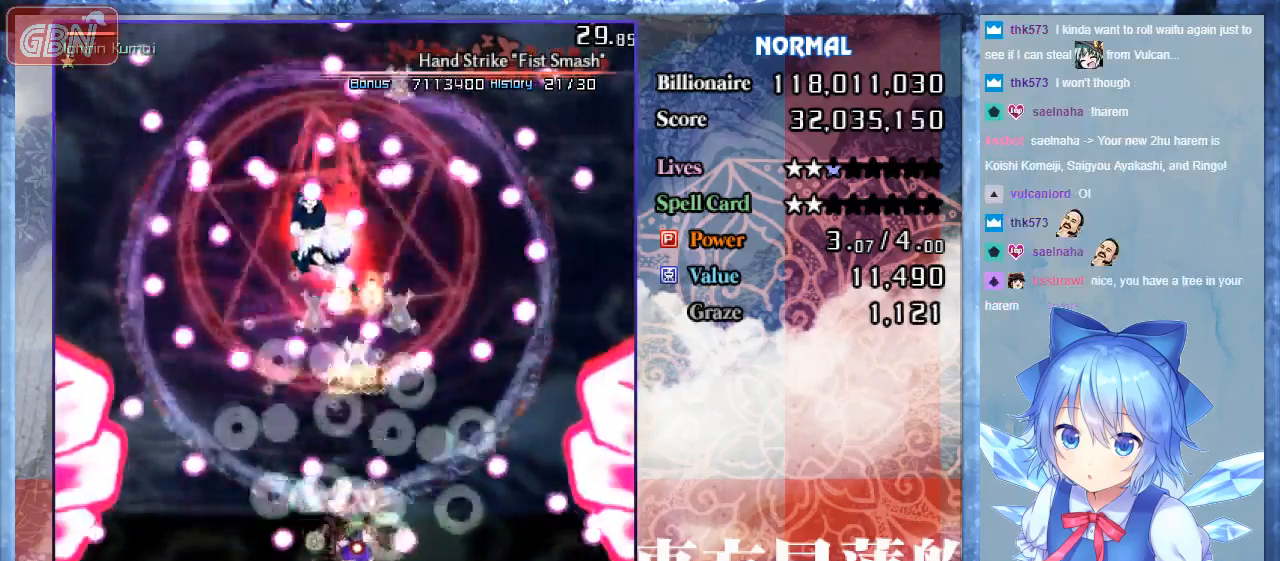
{"buttons": ["A", "B", "DPAD_DOWN"], "events": [[100, "DPAD_DOWN", "up"], [467, "DPAD_DOWN", "down"]]}
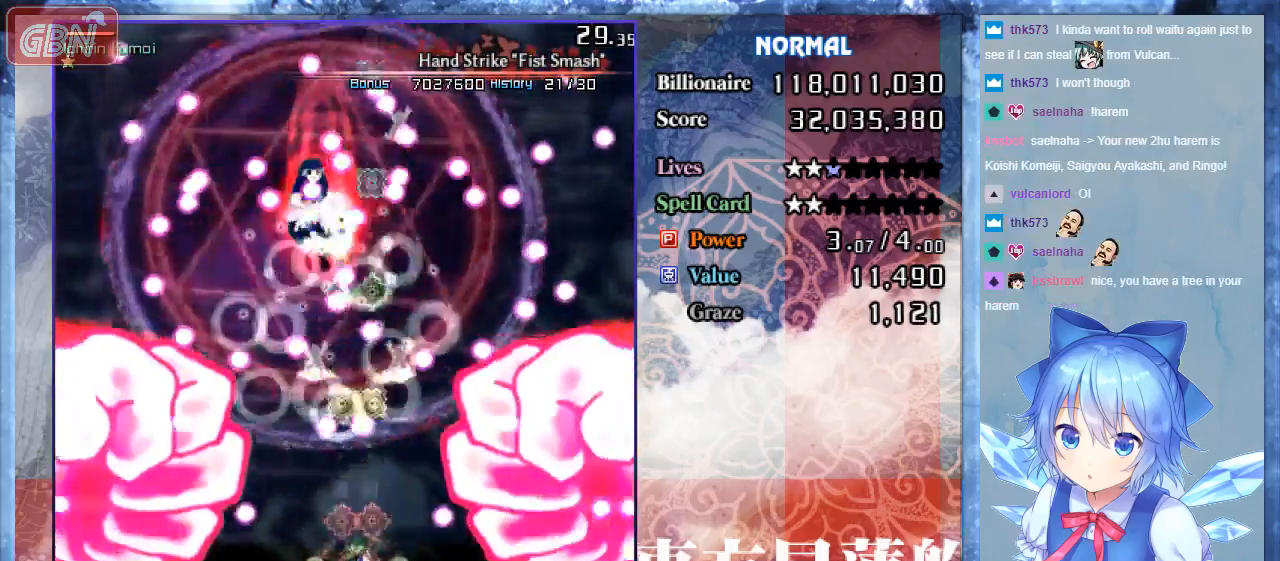
{"buttons": ["A", "B"], "events": [[100, "DPAD_DOWN", "up"]]}
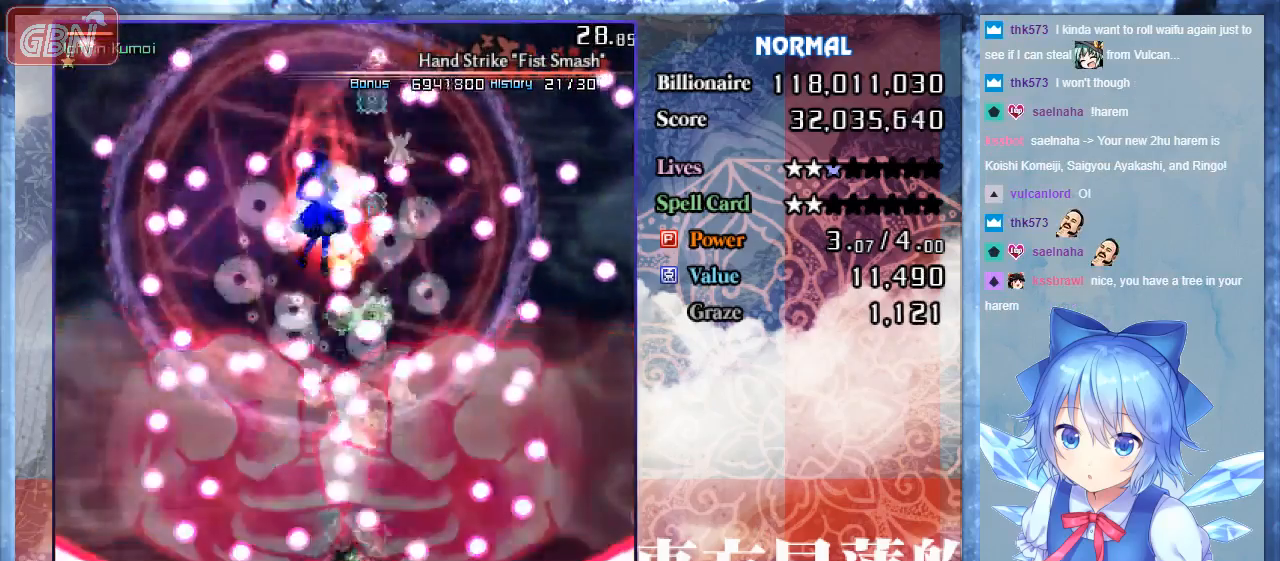
{"buttons": ["A", "B", "DPAD_UP"], "events": [[367, "DPAD_UP", "down"]]}
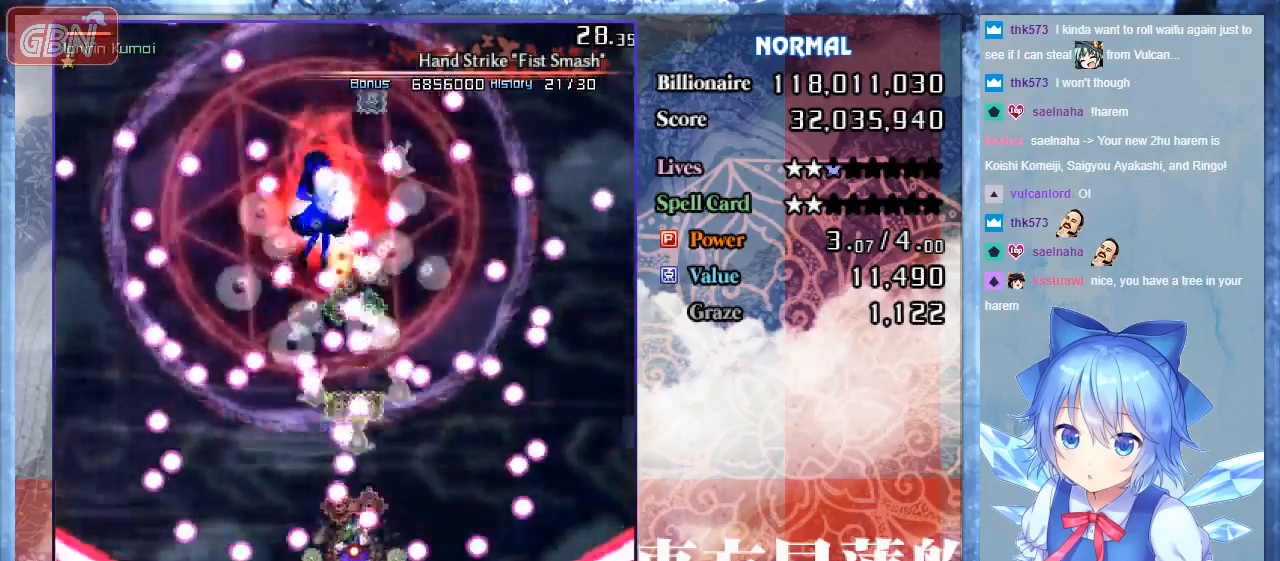
{"buttons": ["A", "B"], "events": [[67, "DPAD_LEFT", "down"], [67, "DPAD_UP", "up"], [100, "DPAD_LEFT", "up"], [300, "DPAD_UP", "down"], [367, "DPAD_UP", "up"]]}
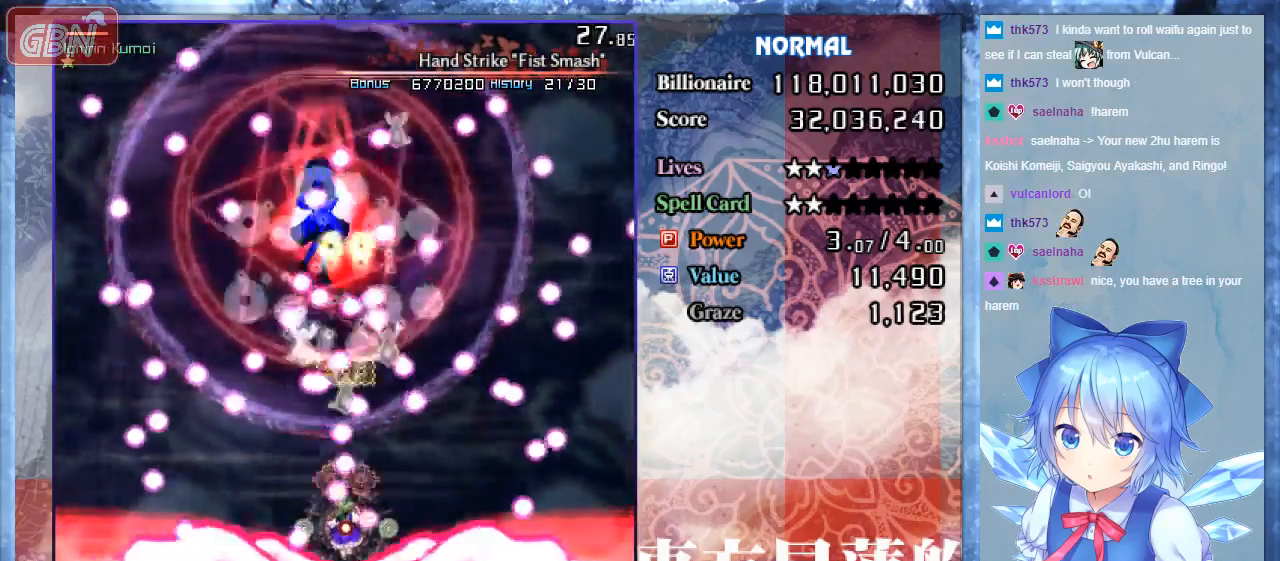
{"buttons": ["A", "B"], "events": []}
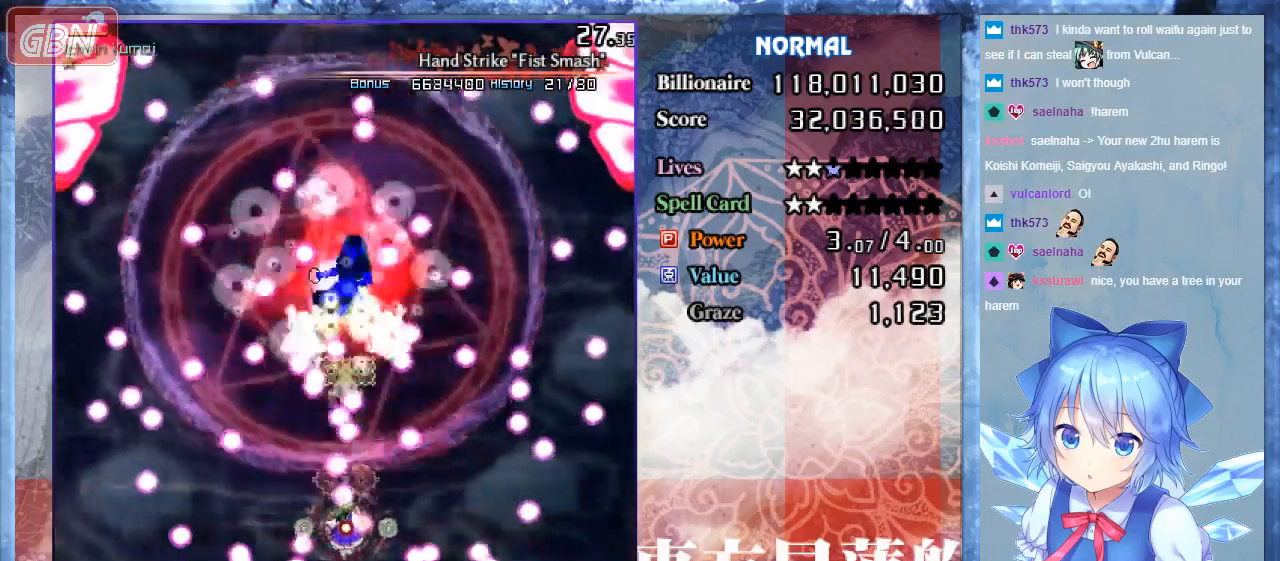
{"buttons": ["A", "B"], "events": [[433, "DPAD_LEFT", "down"], [467, "DPAD_LEFT", "up"]]}
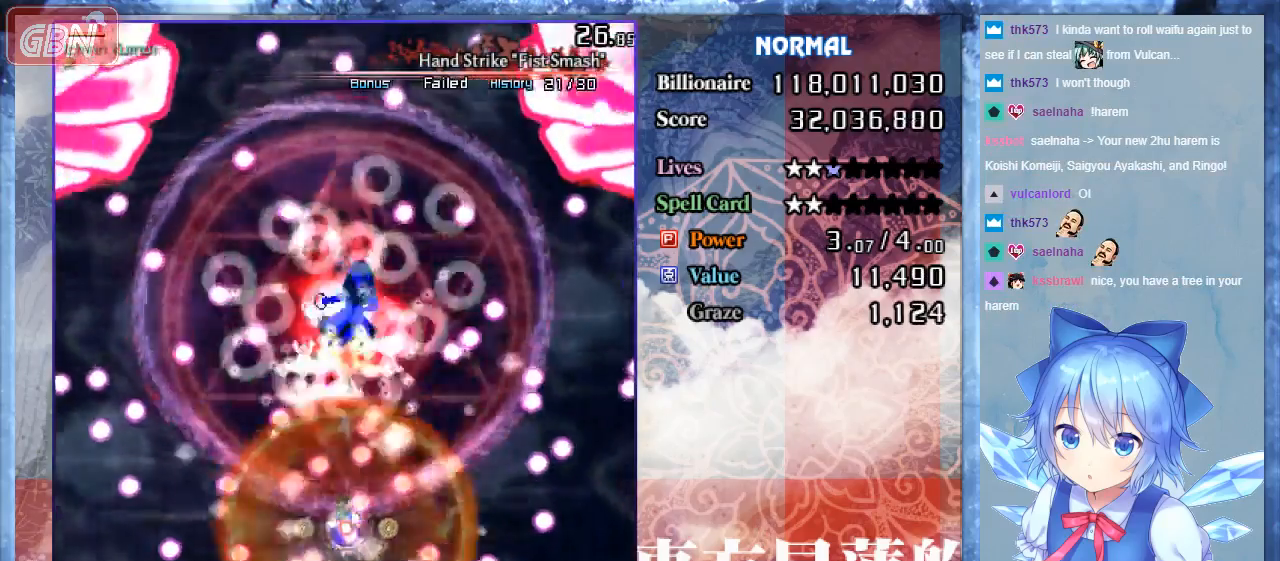
{"buttons": ["A", "B"], "events": []}
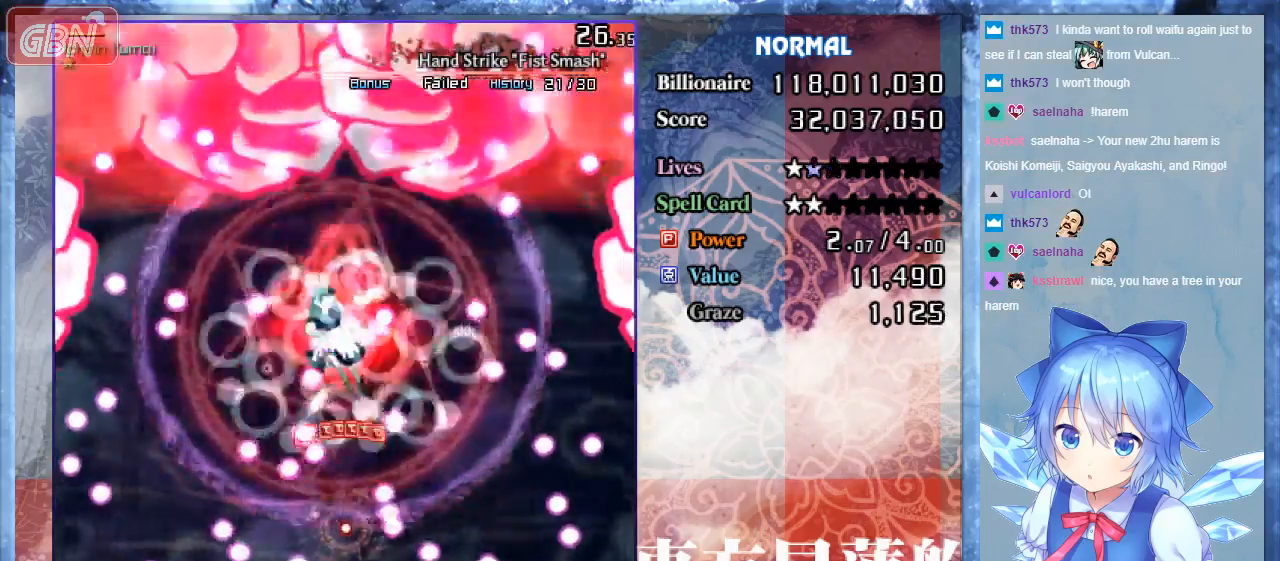
{"buttons": ["A", "B"], "events": []}
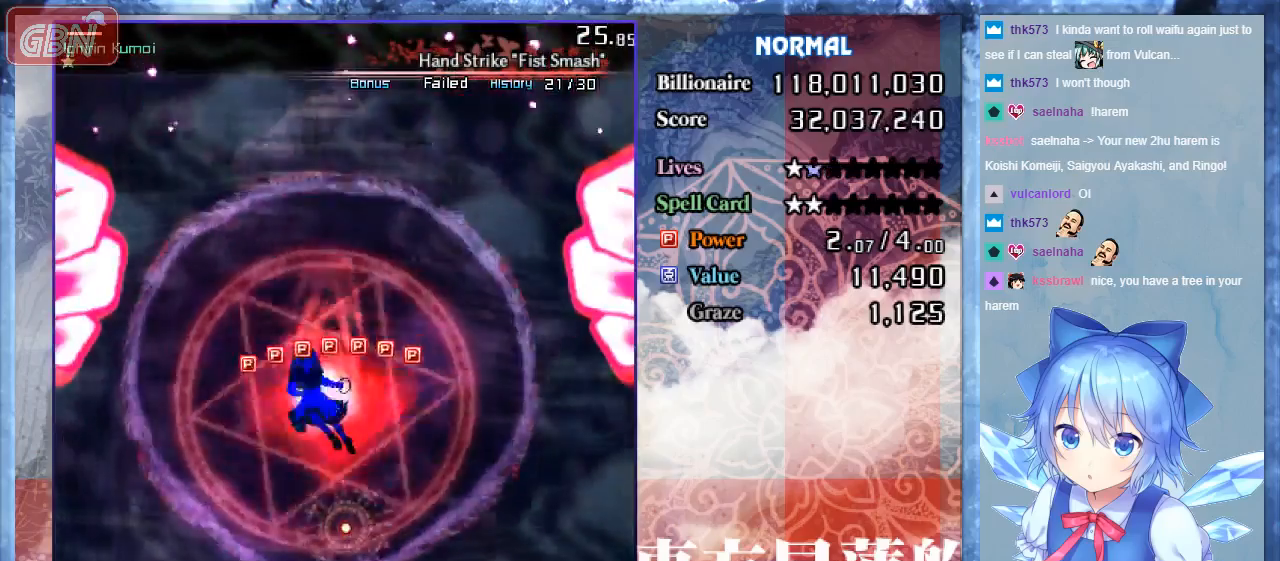
{"buttons": ["A", "B"], "events": []}
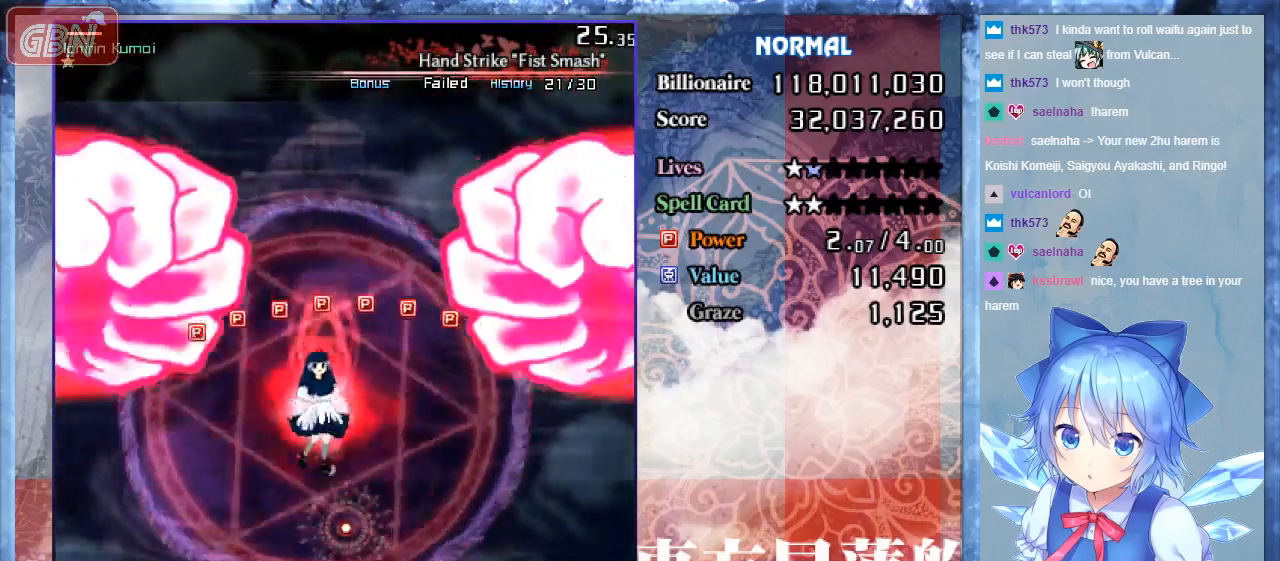
{"buttons": ["A", "B"], "events": []}
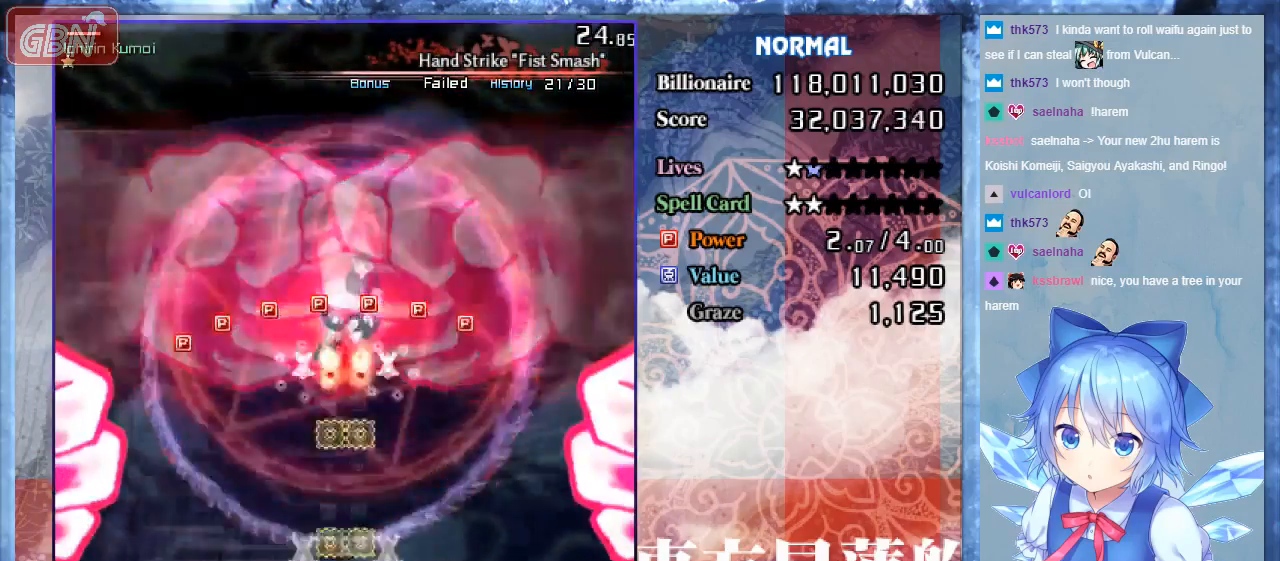
{"buttons": ["A", "B", "DPAD_UP", "DPAD_LEFT"], "events": [[300, "DPAD_UP", "down"], [467, "DPAD_LEFT", "down"]]}
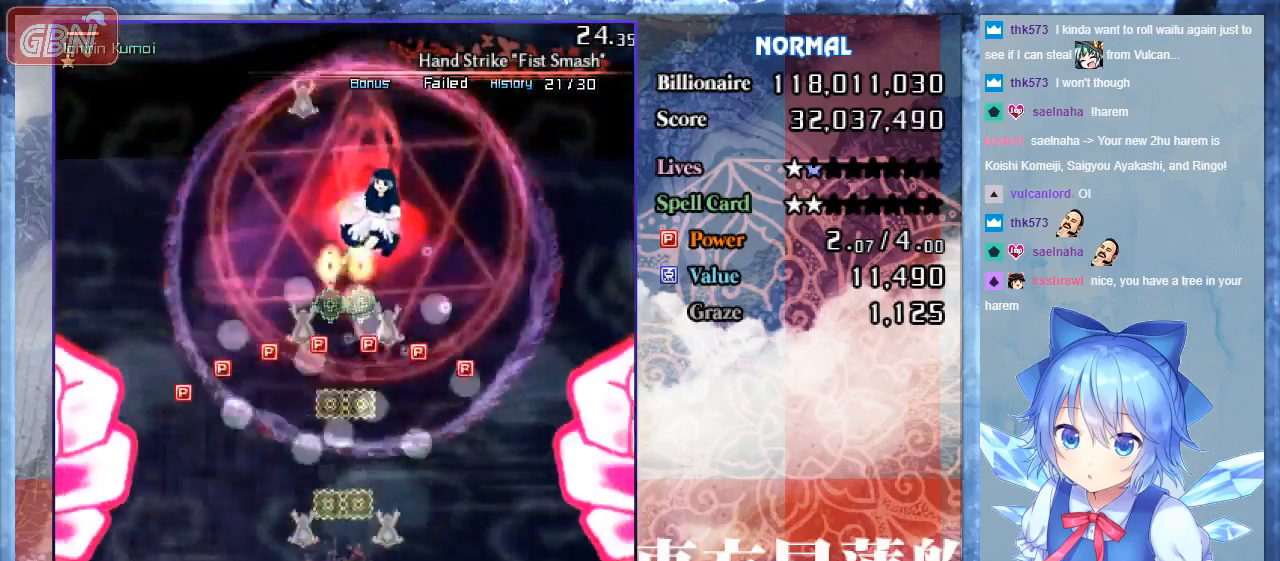
{"buttons": ["A", "B"], "events": [[67, "DPAD_UP", "up"], [367, "DPAD_LEFT", "up"]]}
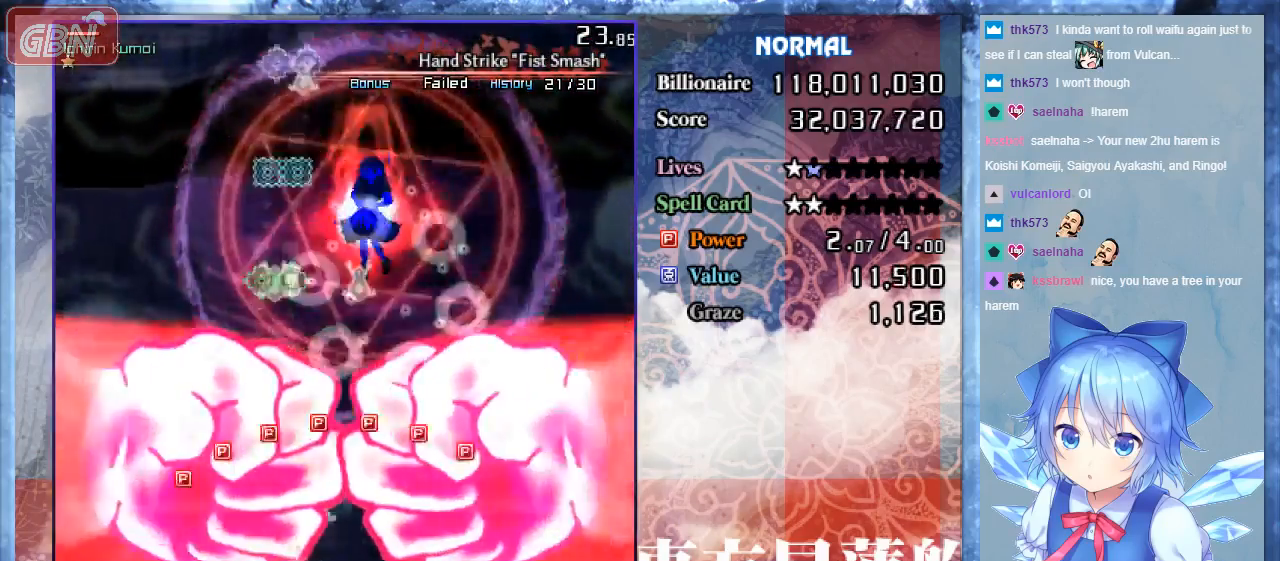
{"buttons": ["A", "B"], "events": [[33, "DPAD_LEFT", "down"], [167, "DPAD_DOWN", "down"], [400, "DPAD_DOWN", "up"], [433, "DPAD_LEFT", "up"]]}
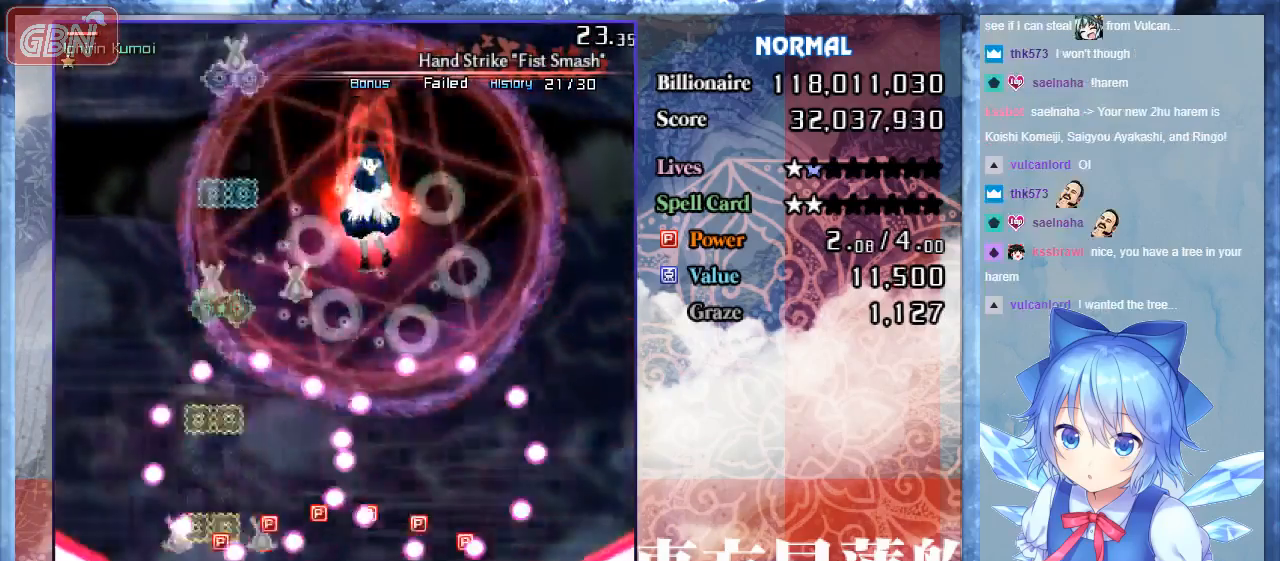
{"buttons": ["A", "B", "DPAD_RIGHT"], "events": [[67, "DPAD_UP", "down"], [167, "DPAD_RIGHT", "down"], [200, "DPAD_UP", "up"]]}
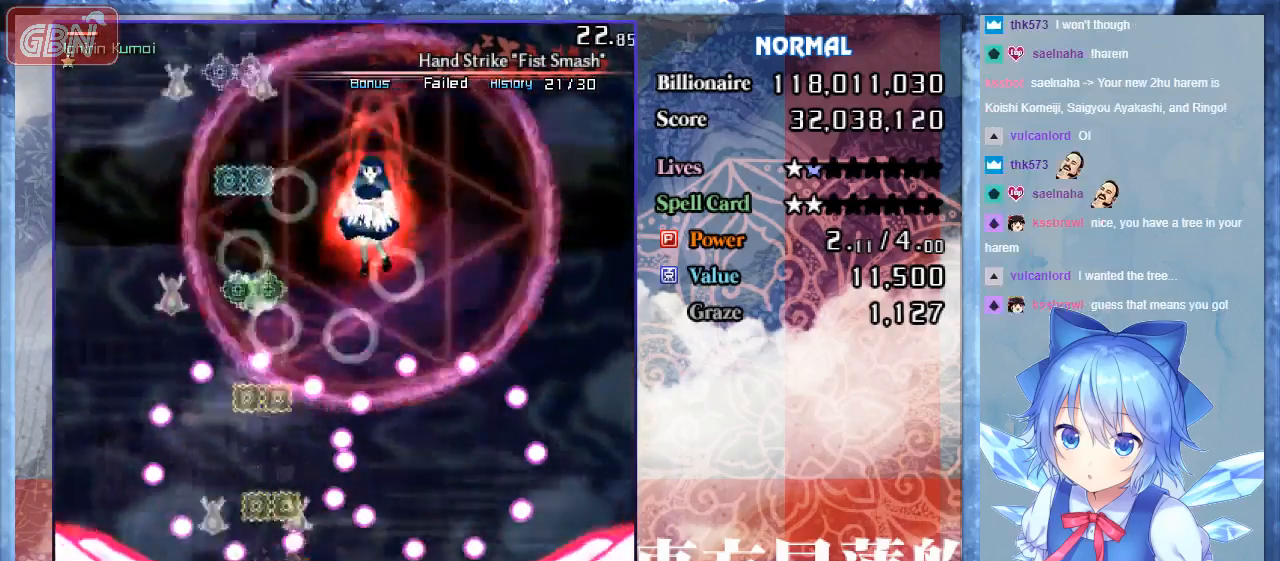
{"buttons": ["A", "B"], "events": [[200, "DPAD_UP", "down"], [300, "DPAD_RIGHT", "up"], [433, "DPAD_UP", "up"]]}
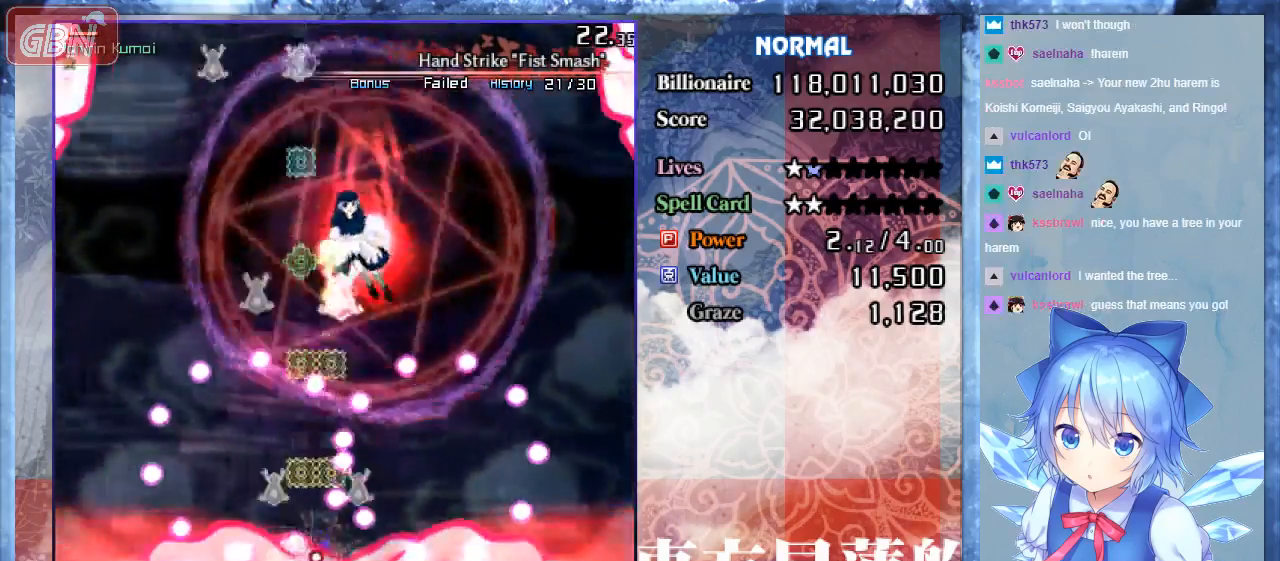
{"buttons": ["A", "B"], "events": []}
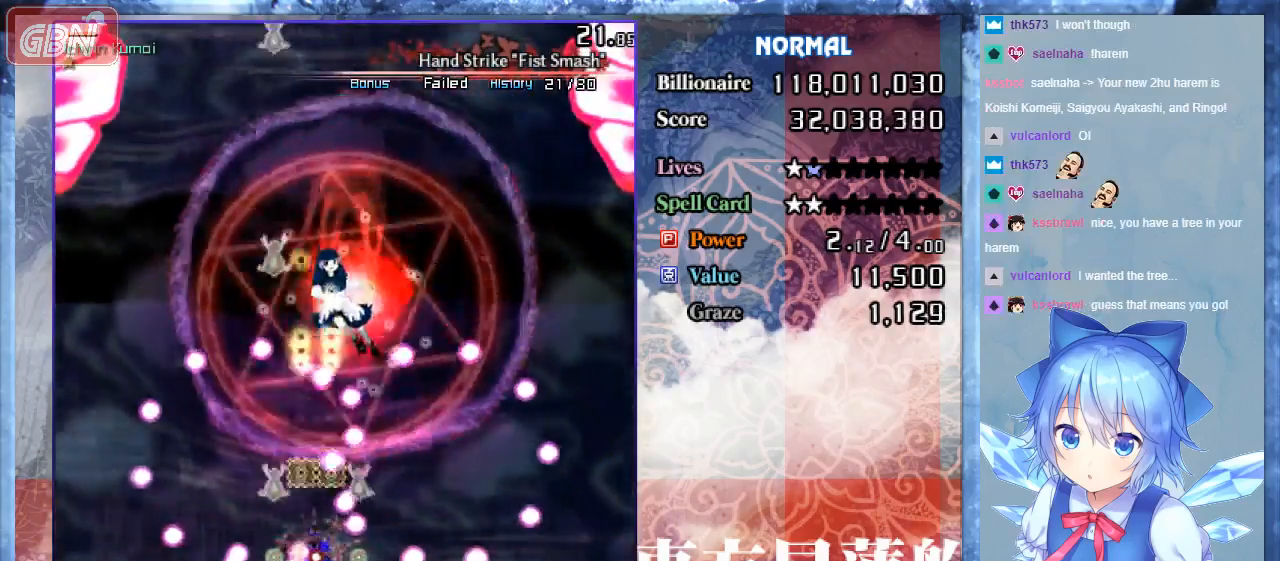
{"buttons": ["A", "B"], "events": [[267, "DPAD_RIGHT", "down"], [433, "DPAD_RIGHT", "up"]]}
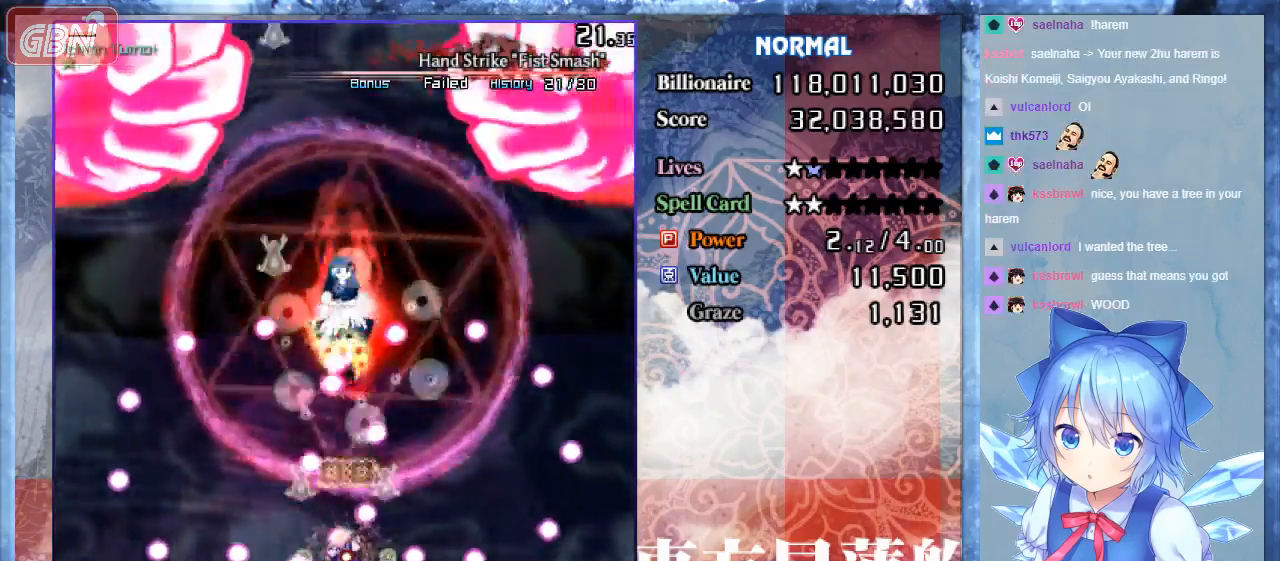
{"buttons": ["A", "B"], "events": []}
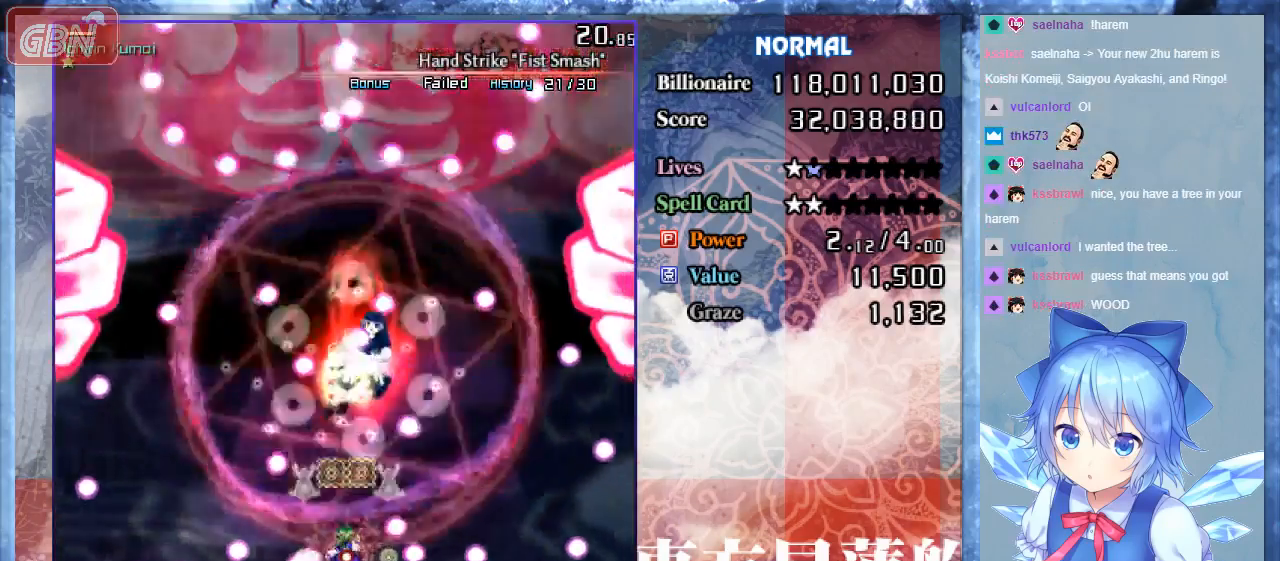
{"buttons": ["A", "B"], "events": [[300, "DPAD_UP", "down"], [433, "DPAD_LEFT", "down"], [467, "DPAD_LEFT", "up"], [500, "DPAD_UP", "up"]]}
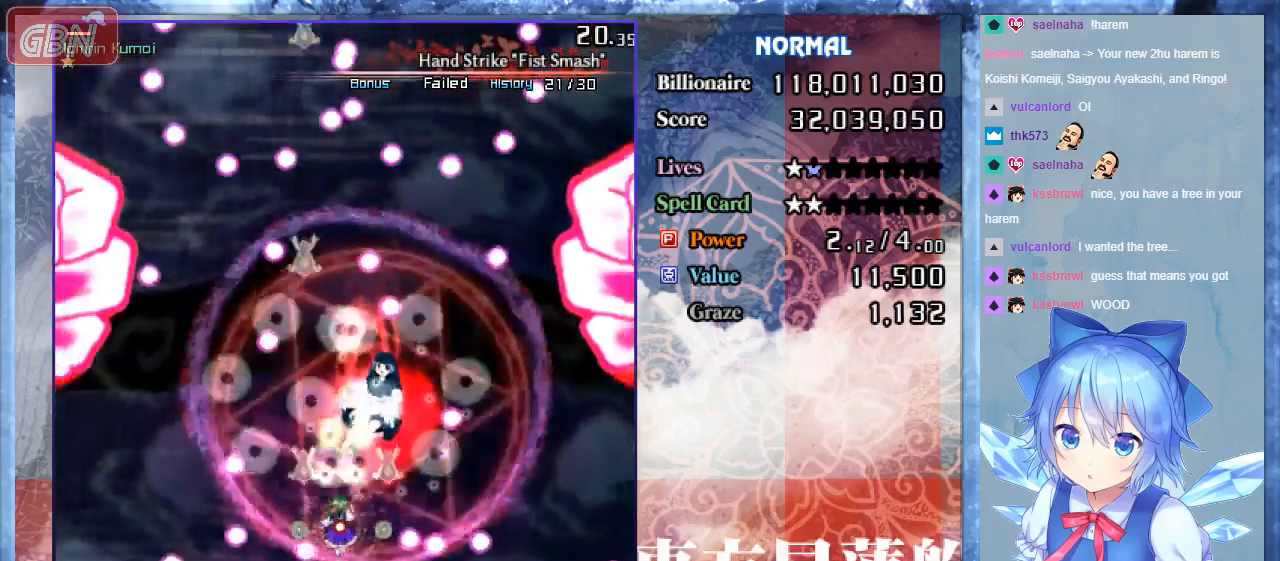
{"buttons": ["A", "B"], "events": [[233, "DPAD_RIGHT", "down"], [400, "DPAD_RIGHT", "up"]]}
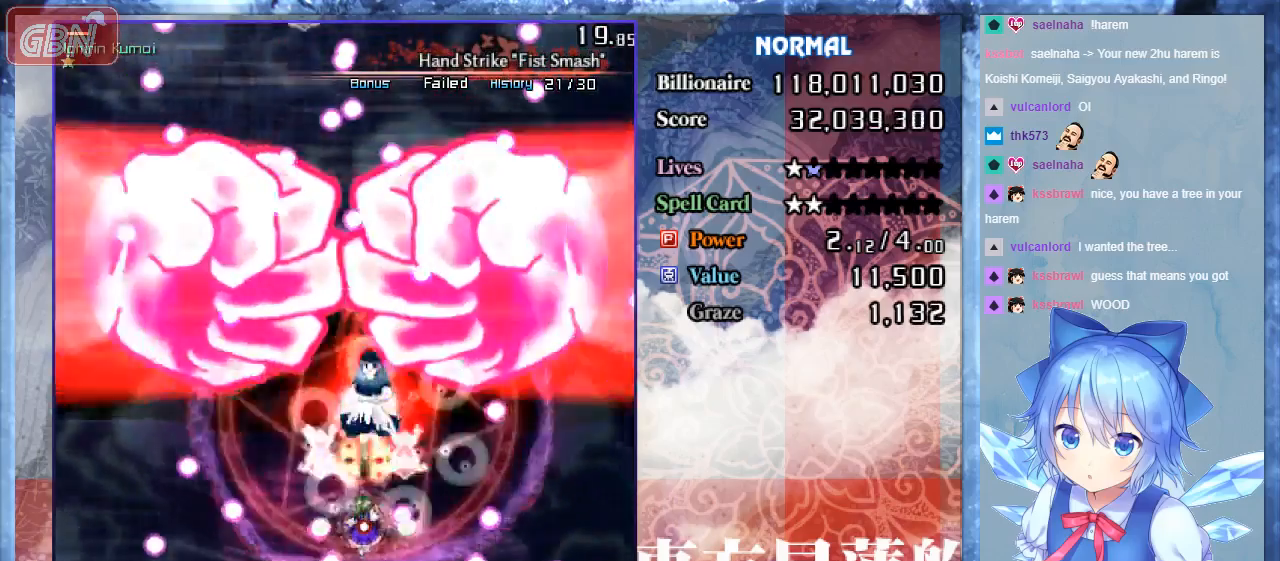
{"buttons": ["A", "B", "DPAD_LEFT"], "events": [[233, "DPAD_DOWN", "down"], [367, "DPAD_DOWN", "up"], [500, "DPAD_LEFT", "down"]]}
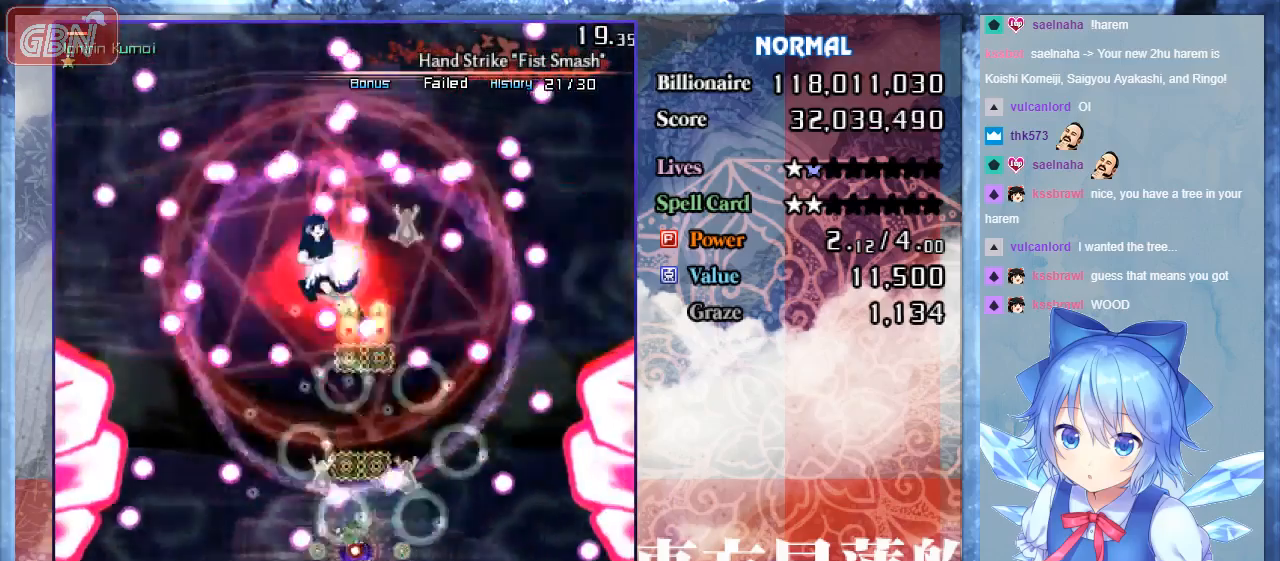
{"buttons": ["A", "B"], "events": [[100, "DPAD_LEFT", "up"]]}
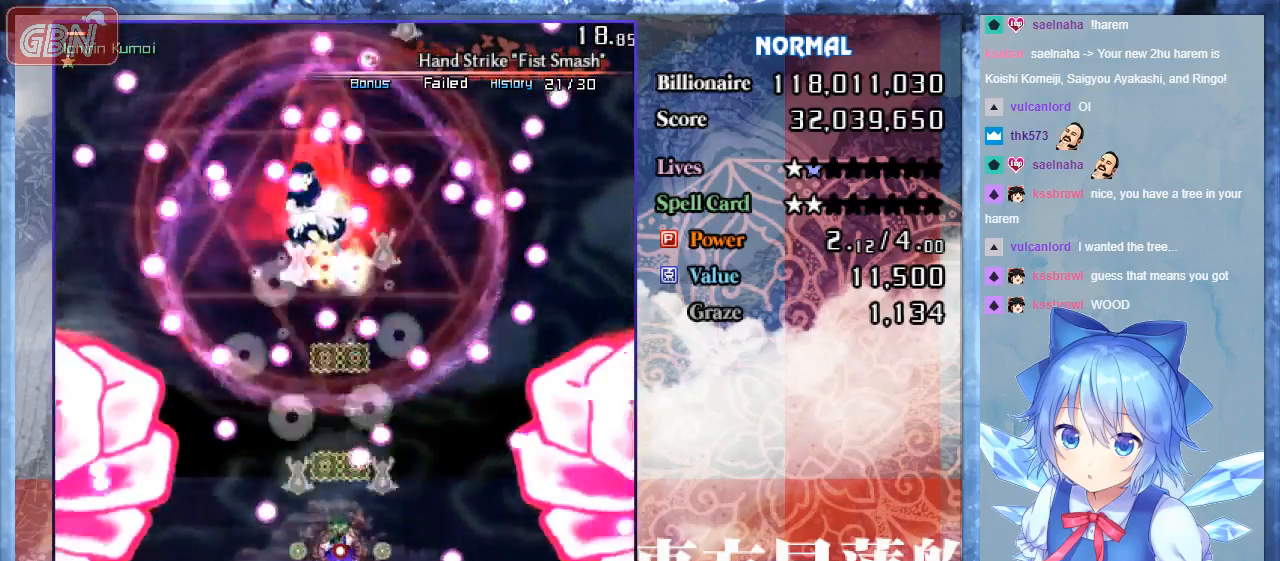
{"buttons": ["A", "B", "DPAD_DOWN"], "events": [[367, "DPAD_DOWN", "down"]]}